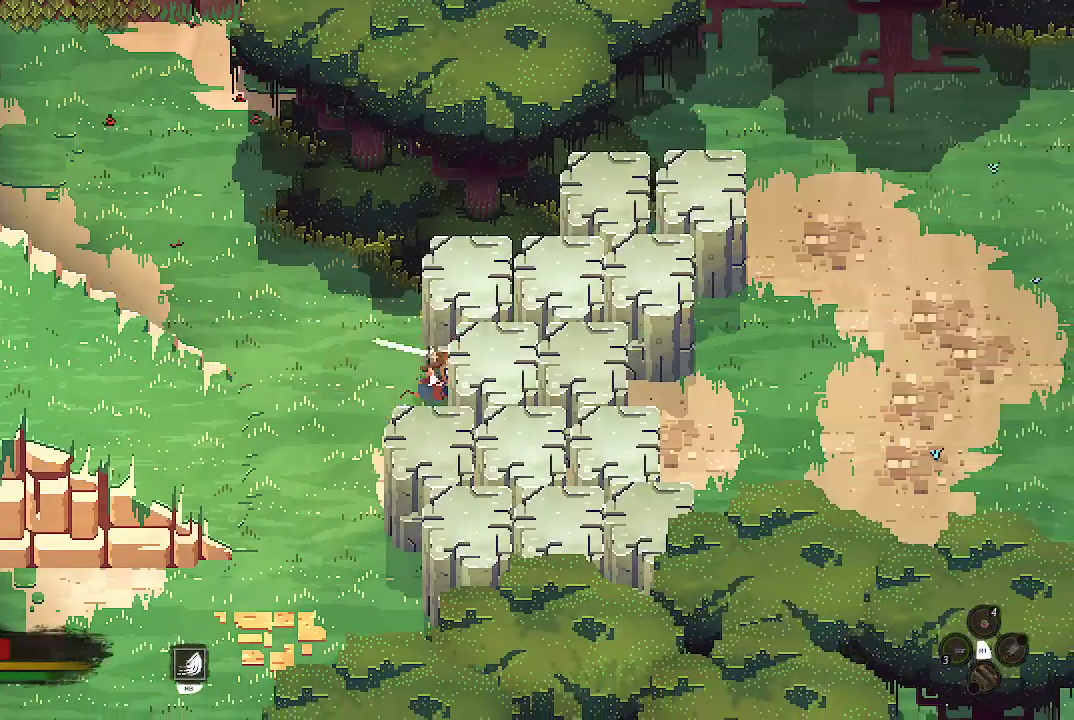
Gameplay with a controller (Xbox layout); each line is a JSON object with the inputs held at the frame after it. "events" lists button and stick changes between this image and that frame as [ms after this image, input, new state], when the widget could be followed in between.
{"buttons": [], "left_stick": "up-left", "right_stick": "center", "events": [[233, "left_stick", "left"], [467, "left_stick", "up-left"]]}
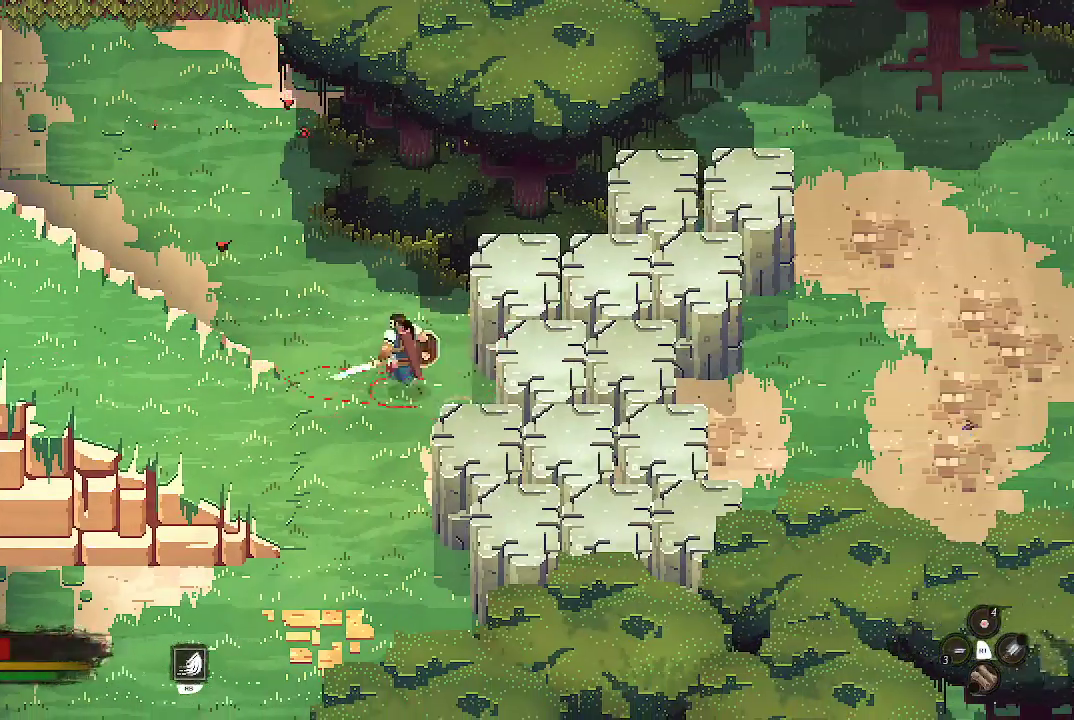
{"buttons": [], "left_stick": "up-left", "right_stick": "center", "events": []}
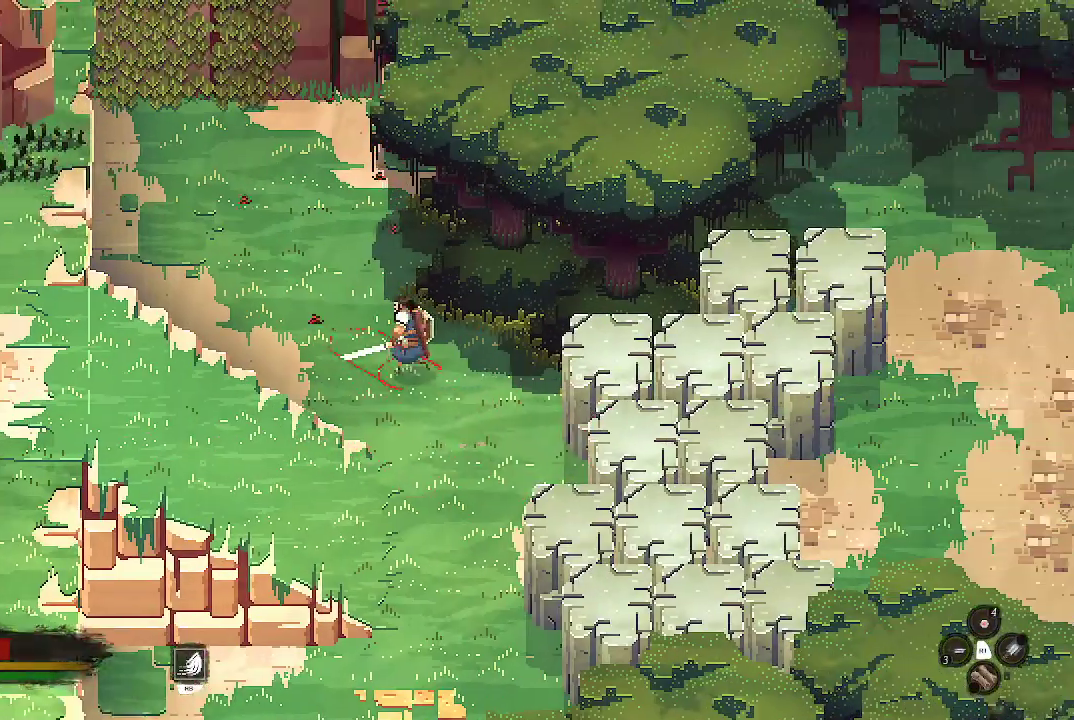
{"buttons": [], "left_stick": "up-left", "right_stick": "center", "events": []}
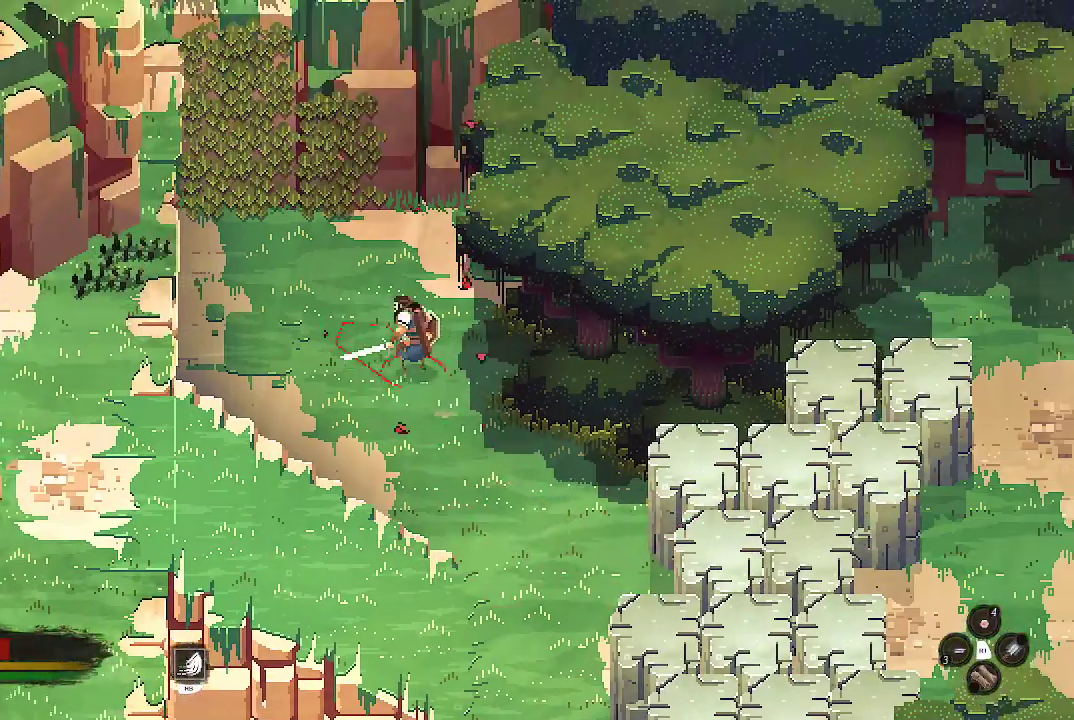
{"buttons": [], "left_stick": "up-left", "right_stick": "center", "events": []}
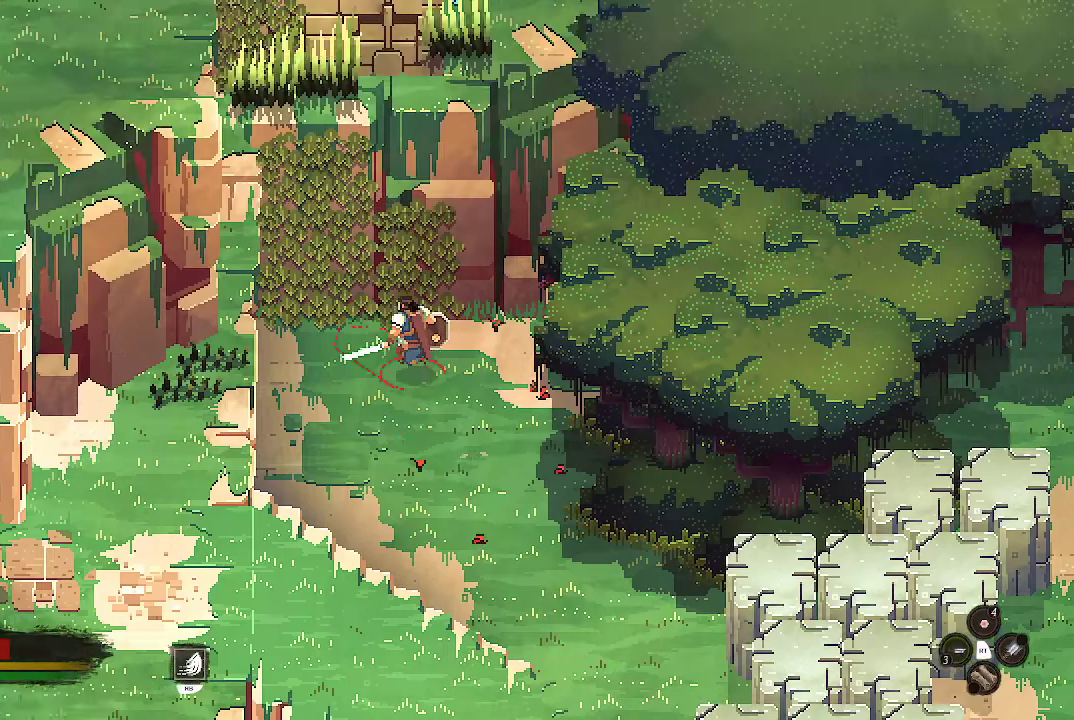
{"buttons": [], "left_stick": "up-left", "right_stick": "center", "events": []}
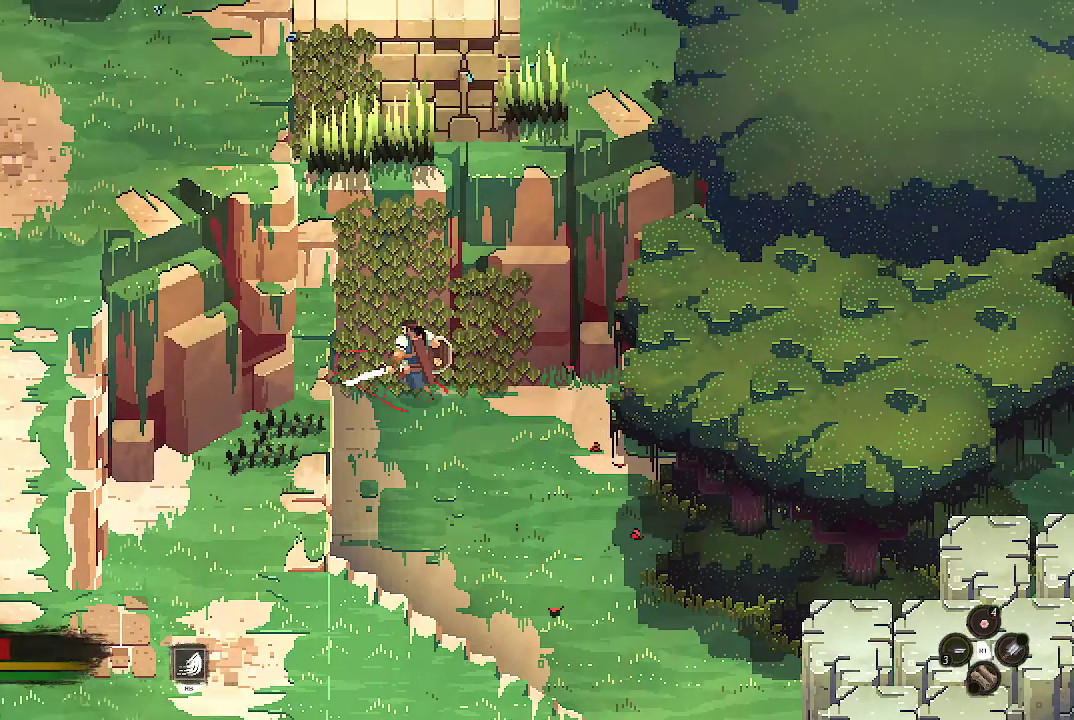
{"buttons": [], "left_stick": "up", "right_stick": "center", "events": [[100, "left_stick", "up"], [200, "A", "down"], [400, "A", "up"]]}
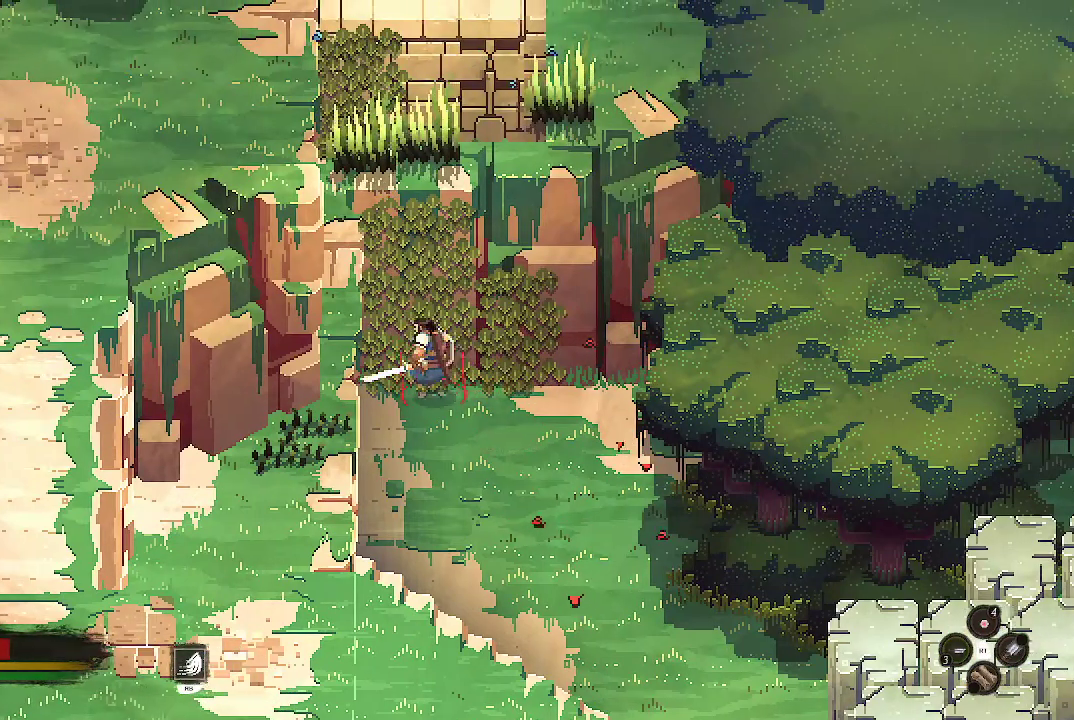
{"buttons": [], "left_stick": "down-right", "right_stick": "center", "events": [[67, "left_stick", "up-right"], [133, "A", "down"], [200, "left_stick", "right"], [267, "A", "up"], [333, "left_stick", "down-right"]]}
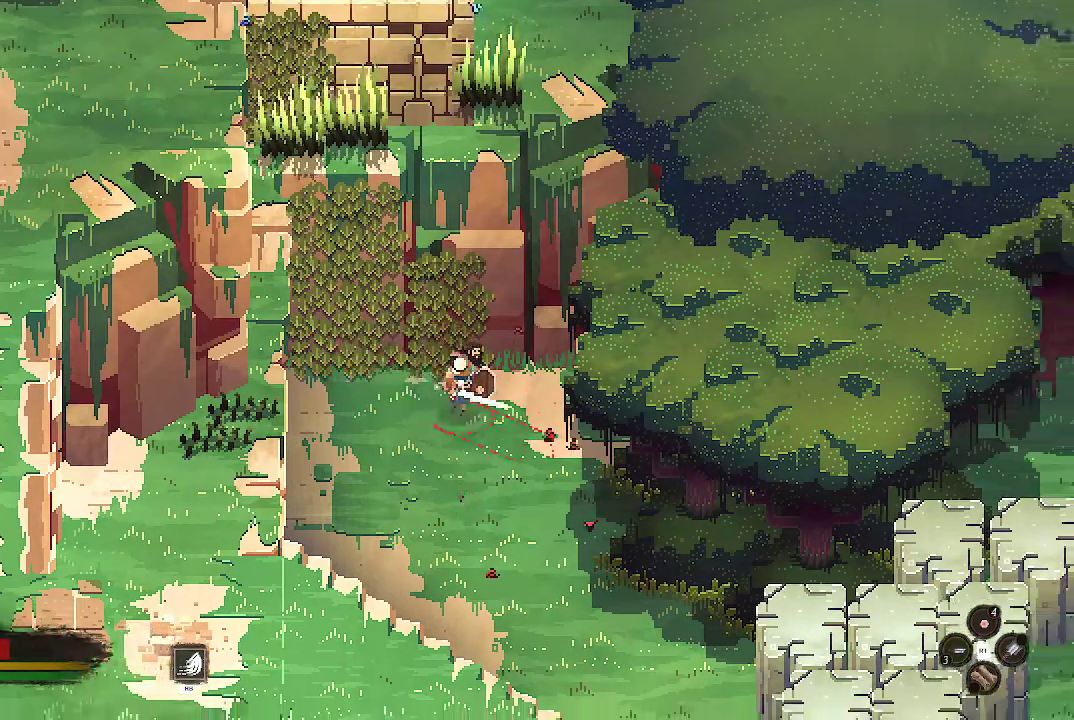
{"buttons": [], "left_stick": "down-right", "right_stick": "center", "events": []}
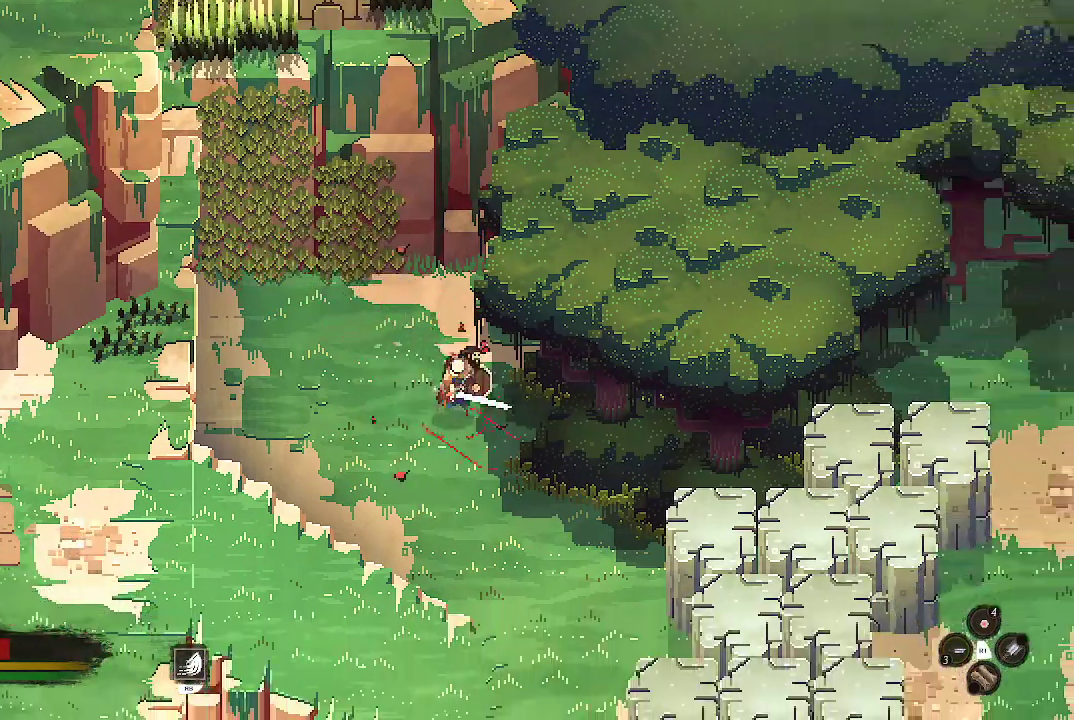
{"buttons": [], "left_stick": "down", "right_stick": "center", "events": [[133, "left_stick", "down"]]}
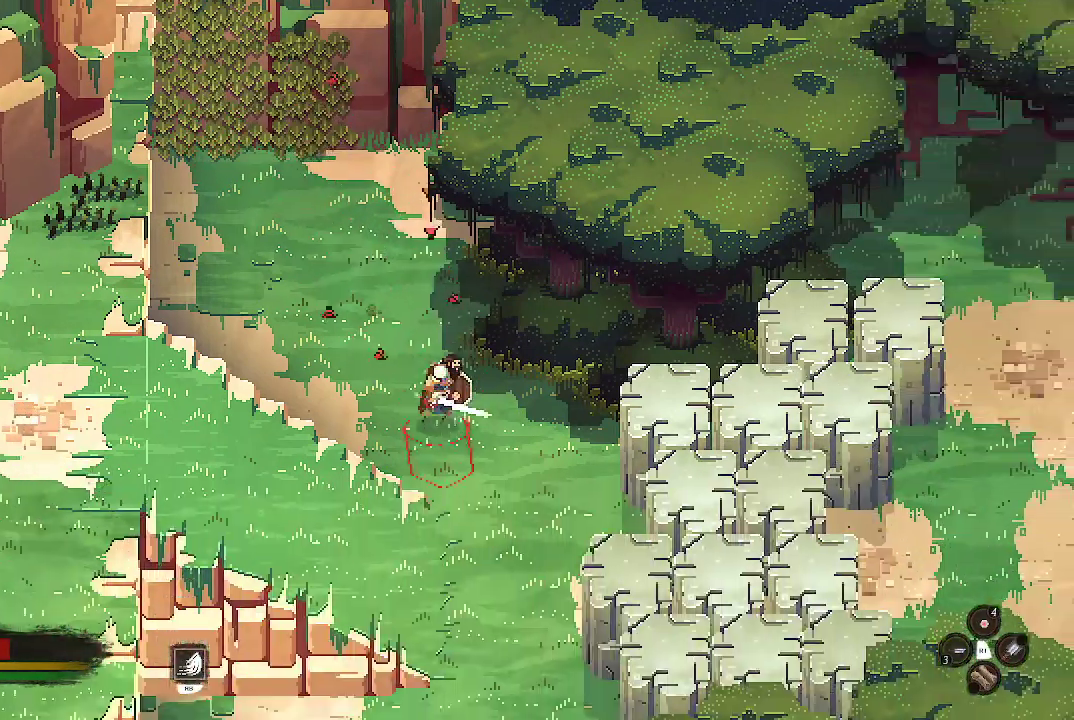
{"buttons": [], "left_stick": "down", "right_stick": "center", "events": []}
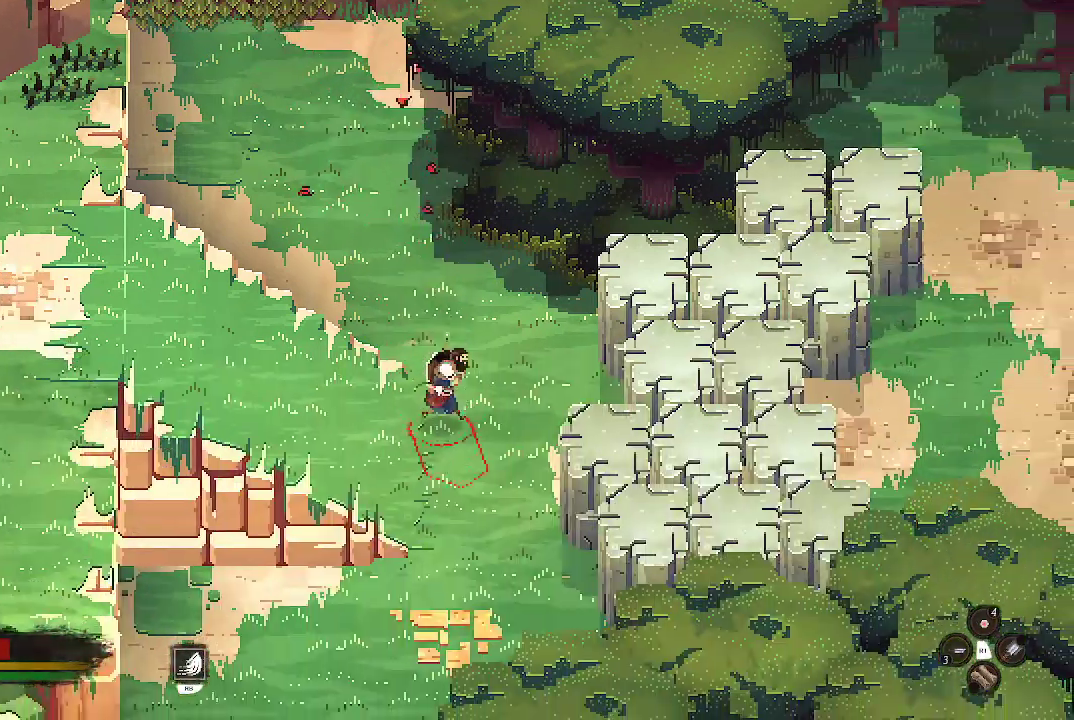
{"buttons": [], "left_stick": "down", "right_stick": "center", "events": []}
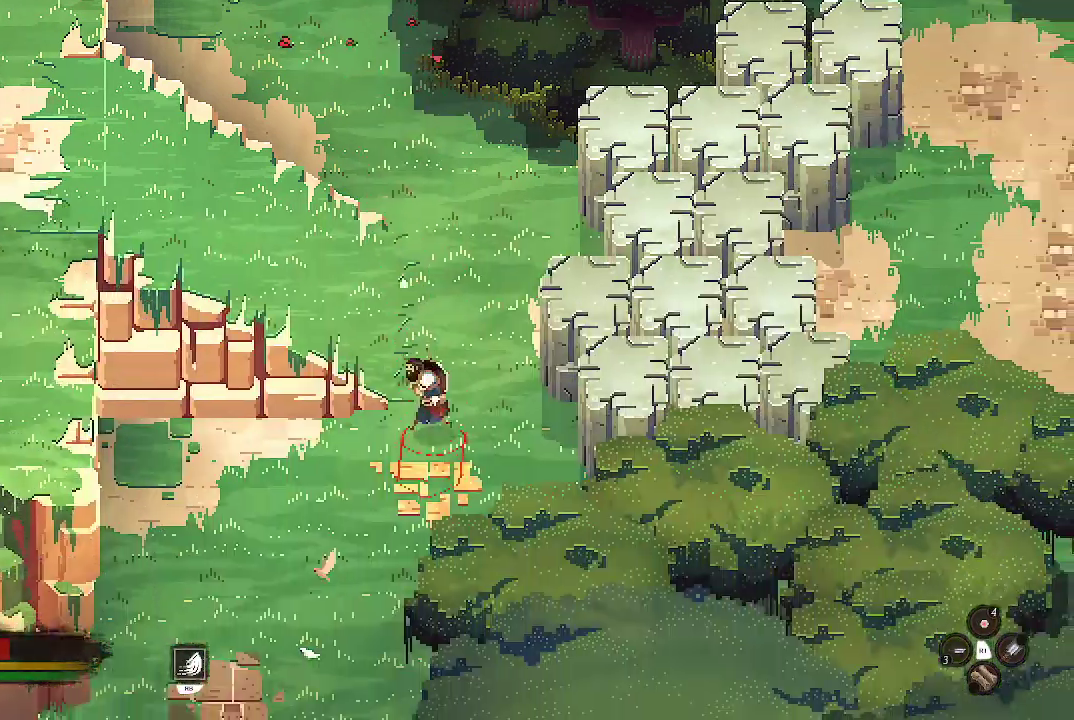
{"buttons": [], "left_stick": "down-left", "right_stick": "center", "events": [[333, "left_stick", "down-left"]]}
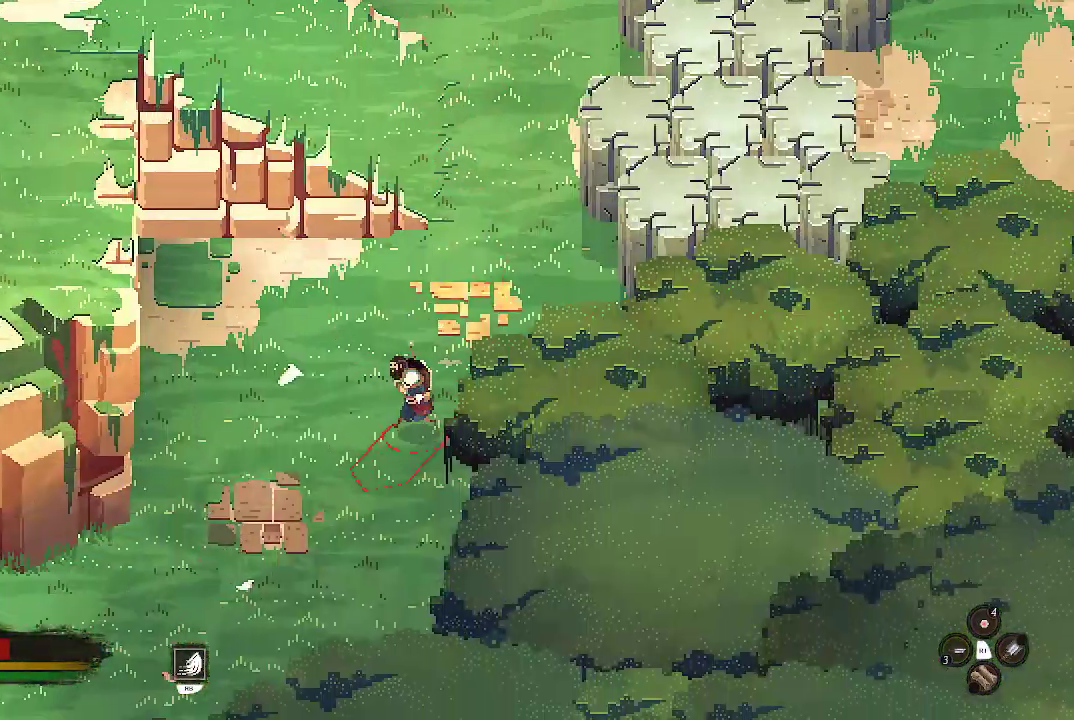
{"buttons": [], "left_stick": "down-left", "right_stick": "center", "events": []}
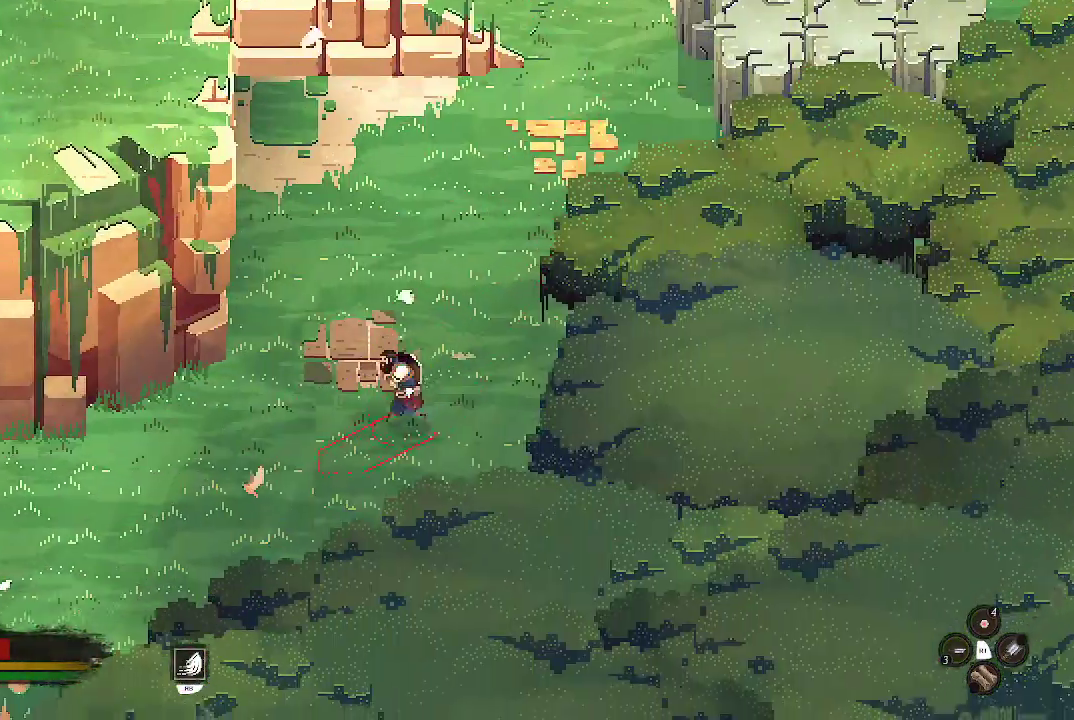
{"buttons": [], "left_stick": "left", "right_stick": "center", "events": [[67, "left_stick", "left"]]}
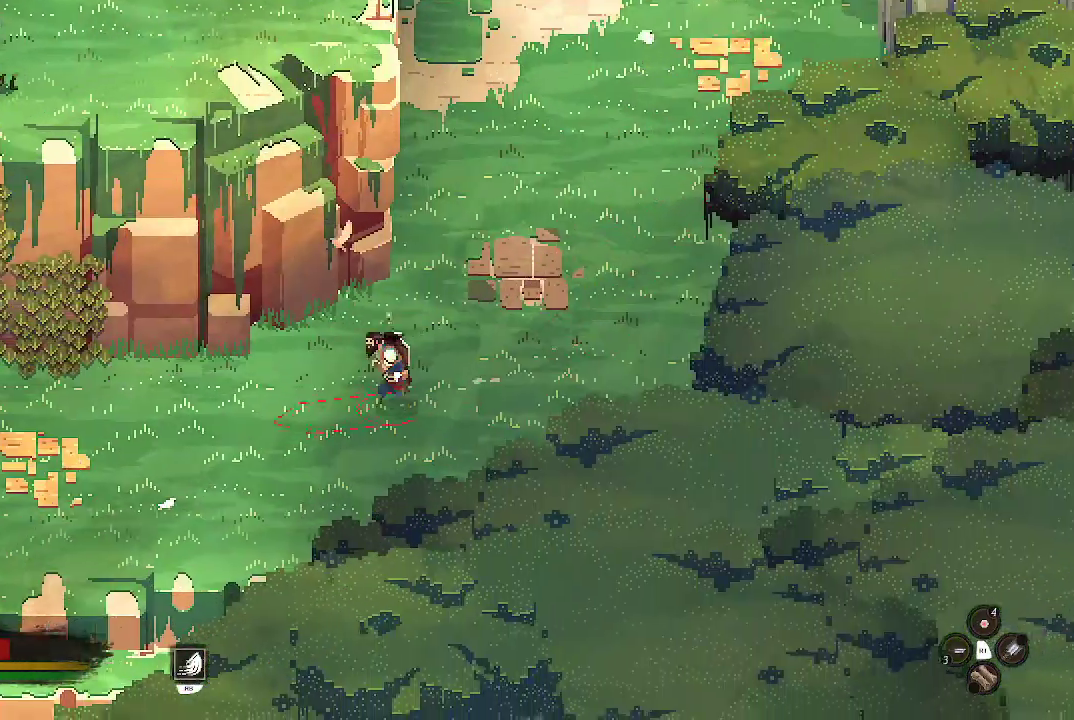
{"buttons": [], "left_stick": "left", "right_stick": "center", "events": []}
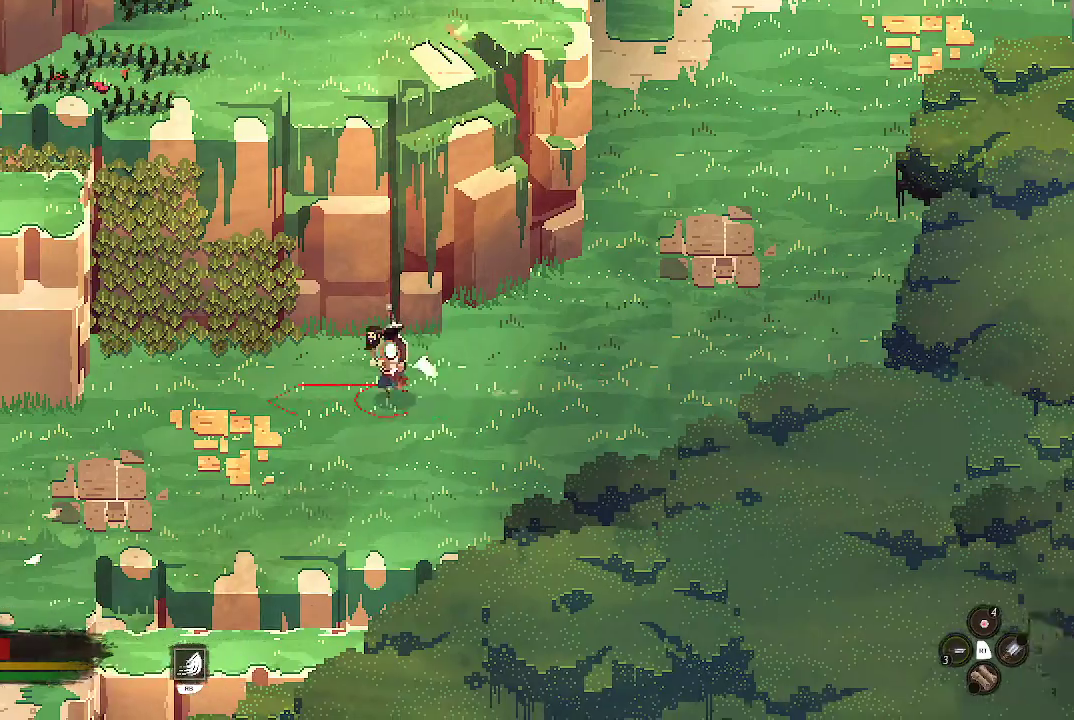
{"buttons": [], "left_stick": "left", "right_stick": "center", "events": []}
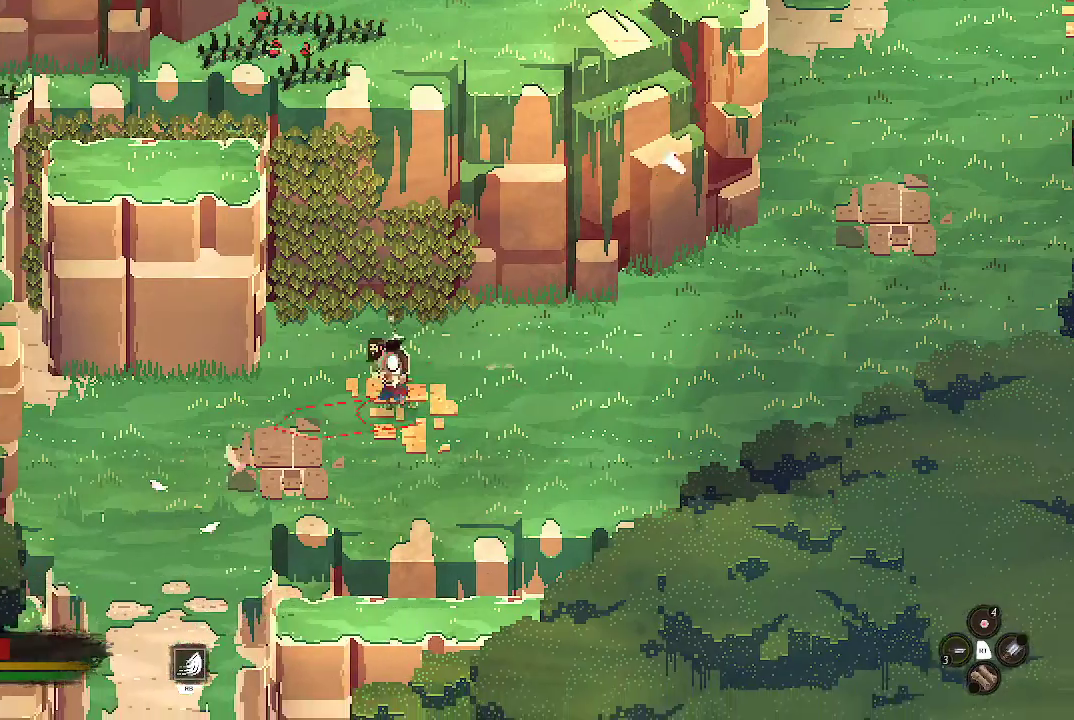
{"buttons": [], "left_stick": "down-left", "right_stick": "center", "events": [[367, "left_stick", "down-left"]]}
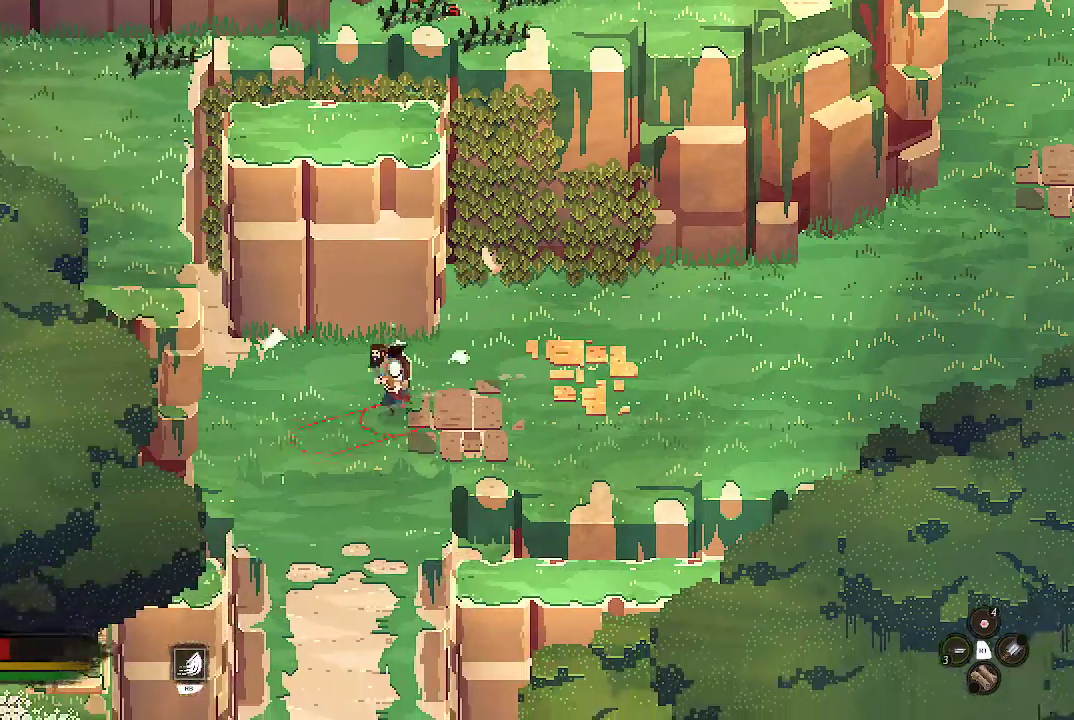
{"buttons": [], "left_stick": "down", "right_stick": "center", "events": [[267, "left_stick", "down"]]}
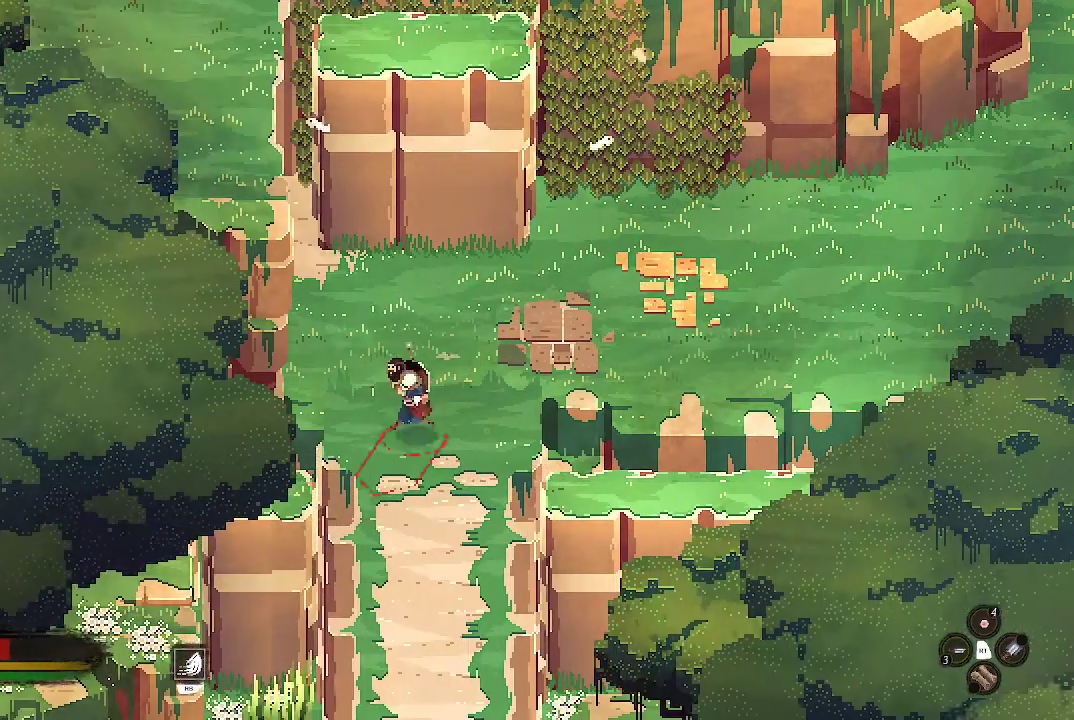
{"buttons": [], "left_stick": "down", "right_stick": "center", "events": []}
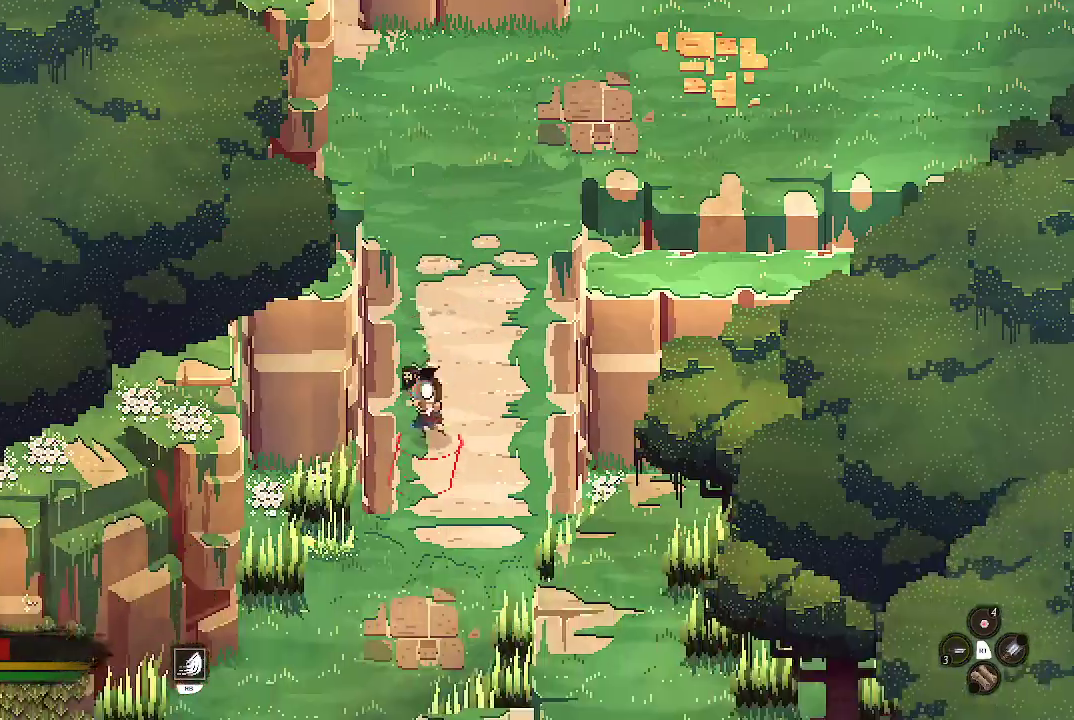
{"buttons": ["X"], "left_stick": "left", "right_stick": "center", "events": [[333, "left_stick", "left"], [433, "X", "down"]]}
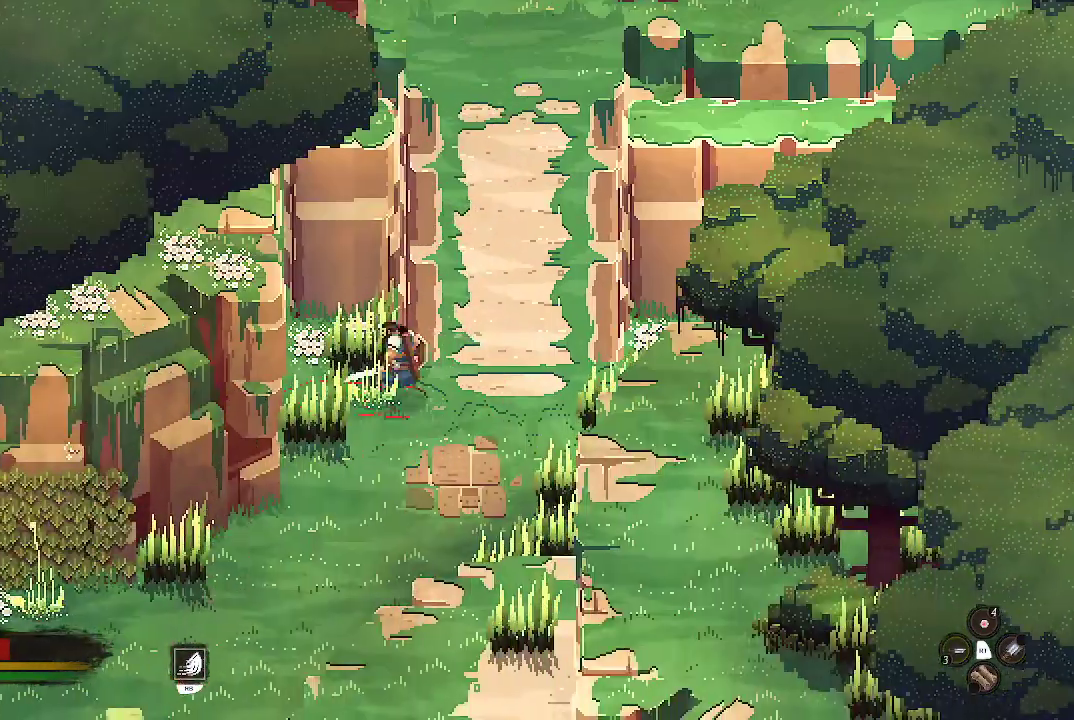
{"buttons": [], "left_stick": "down-right", "right_stick": "center", "events": [[67, "X", "up"], [167, "left_stick", "center"], [500, "left_stick", "down-right"]]}
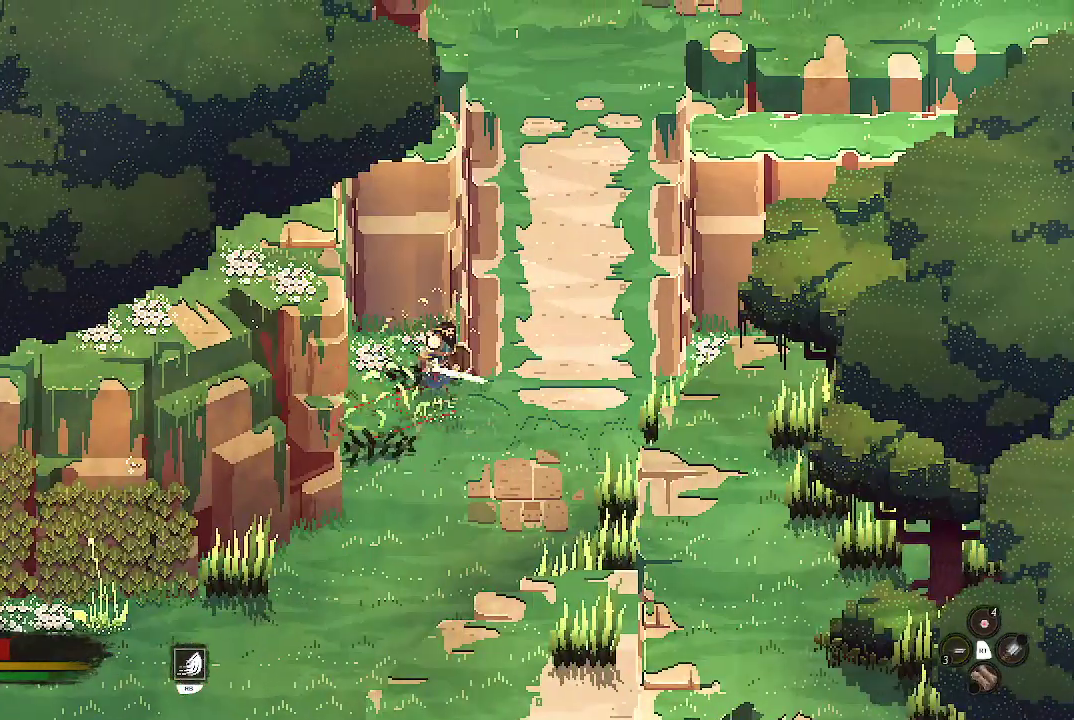
{"buttons": ["X"], "left_stick": "down-right", "right_stick": "center", "events": [[500, "X", "down"]]}
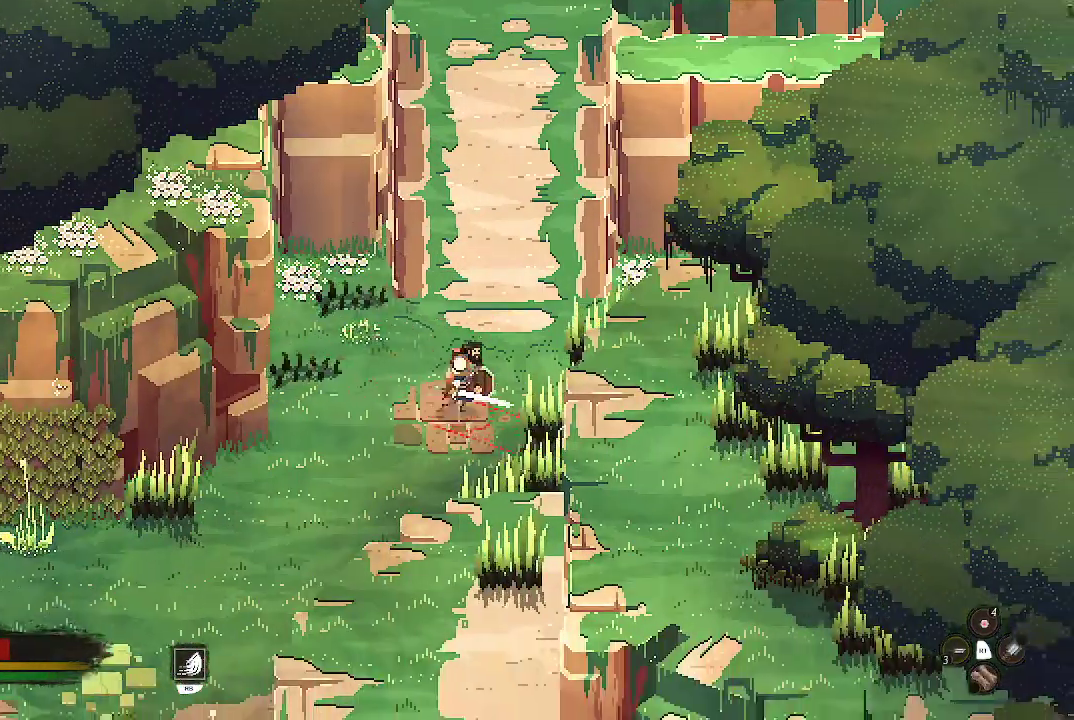
{"buttons": [], "left_stick": "right", "right_stick": "center", "events": [[100, "X", "up"], [500, "left_stick", "right"]]}
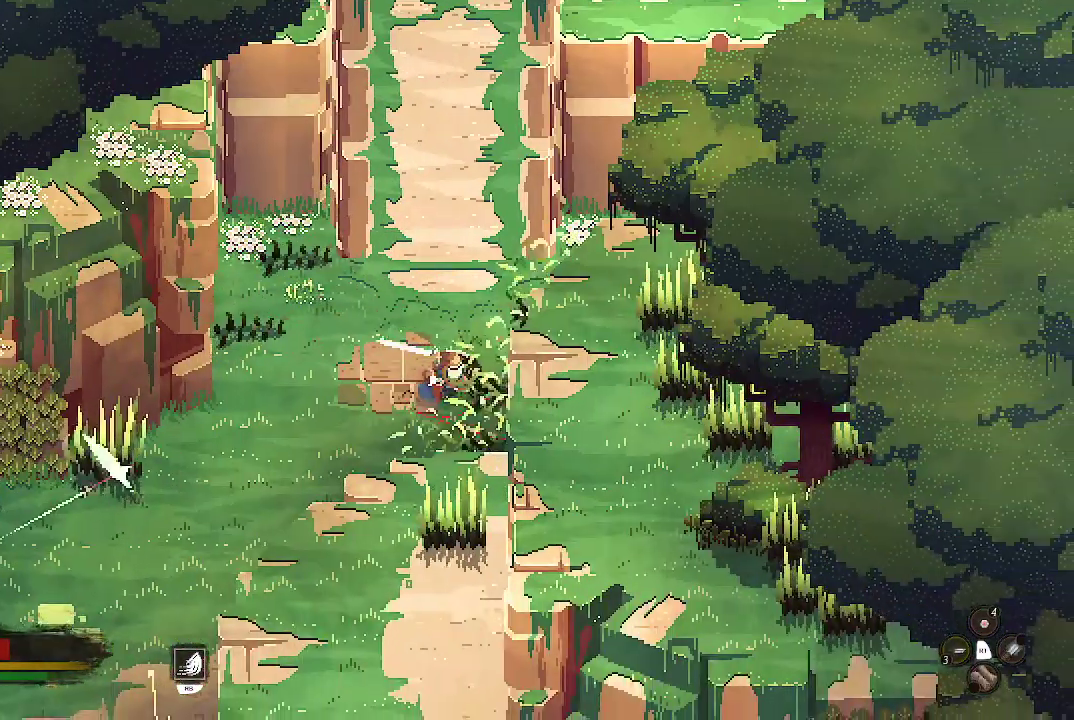
{"buttons": [], "left_stick": "right", "right_stick": "center", "events": [[133, "left_stick", "up-right"], [267, "X", "down"], [300, "left_stick", "right"], [400, "X", "up"]]}
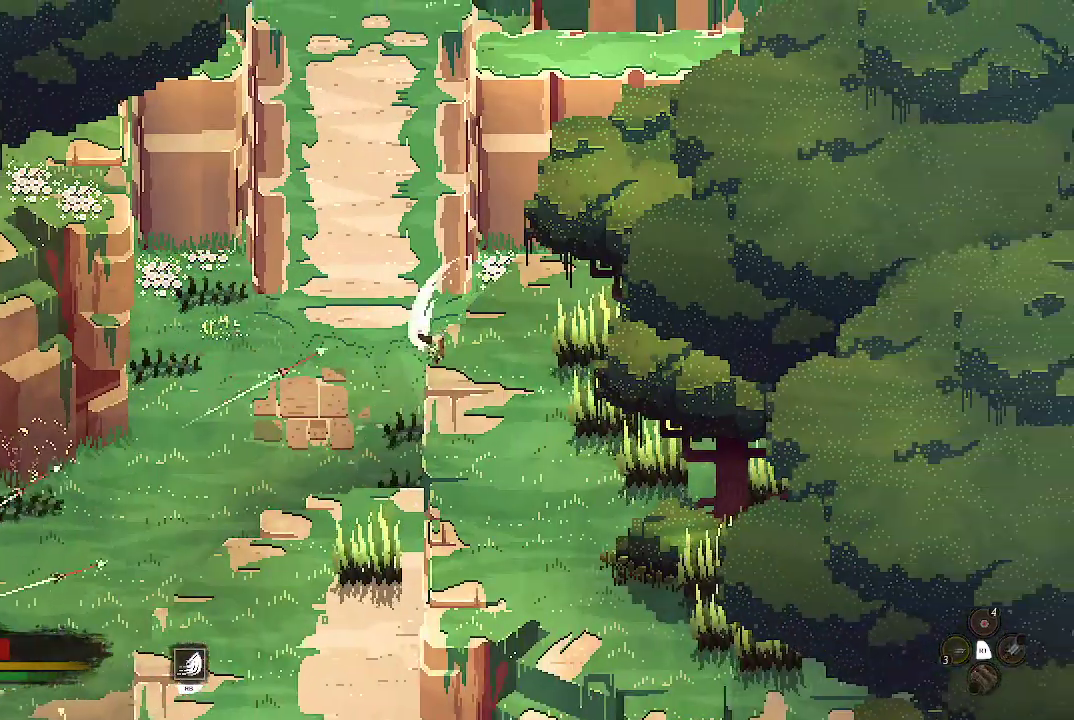
{"buttons": [], "left_stick": "left", "right_stick": "center", "events": [[100, "left_stick", "down-right"], [267, "left_stick", "down"], [367, "left_stick", "left"]]}
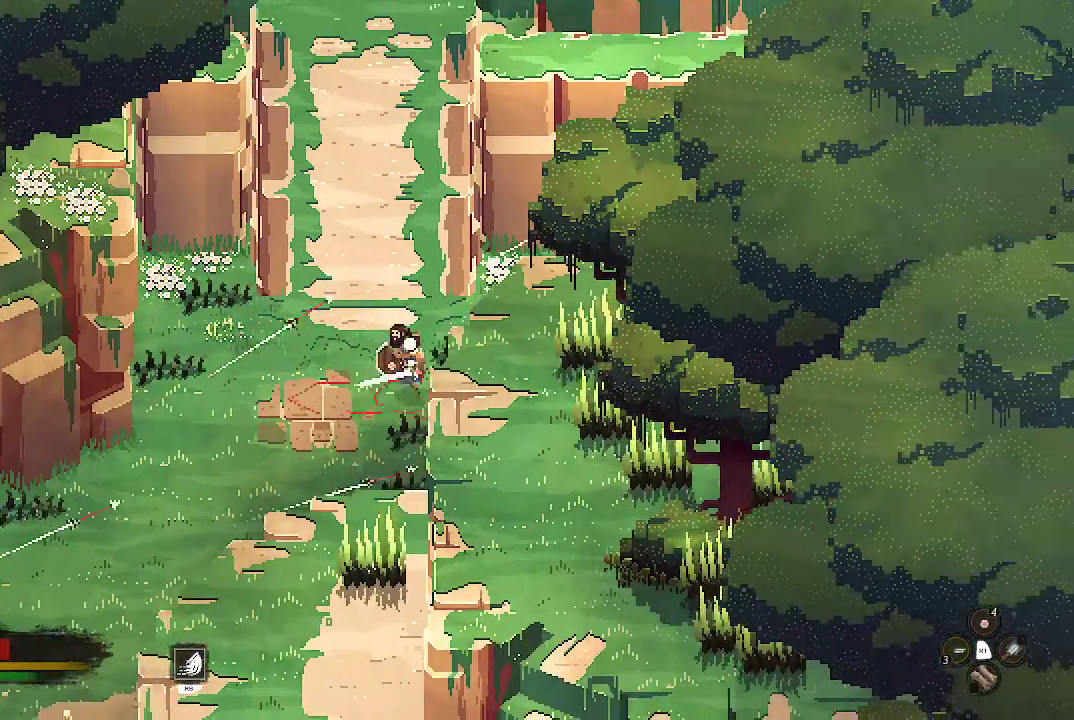
{"buttons": [], "left_stick": "up-right", "right_stick": "center", "events": [[100, "left_stick", "down-left"], [300, "left_stick", "up"], [400, "left_stick", "up-right"]]}
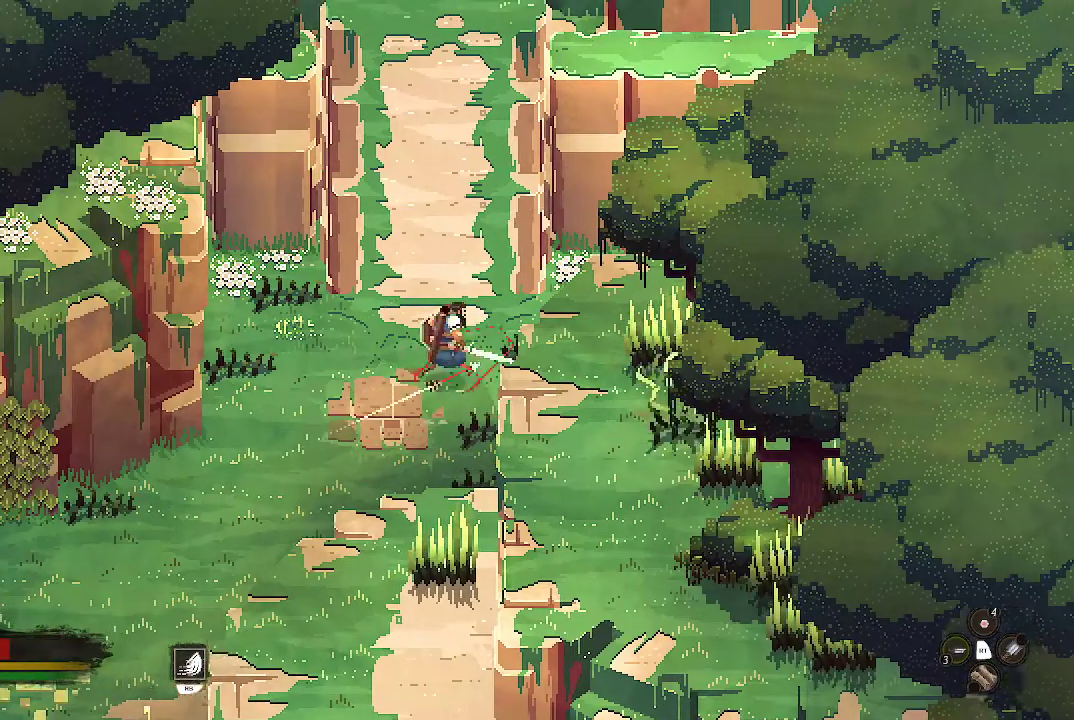
{"buttons": [], "left_stick": "up-left", "right_stick": "center", "events": [[200, "left_stick", "up"], [300, "left_stick", "up-left"]]}
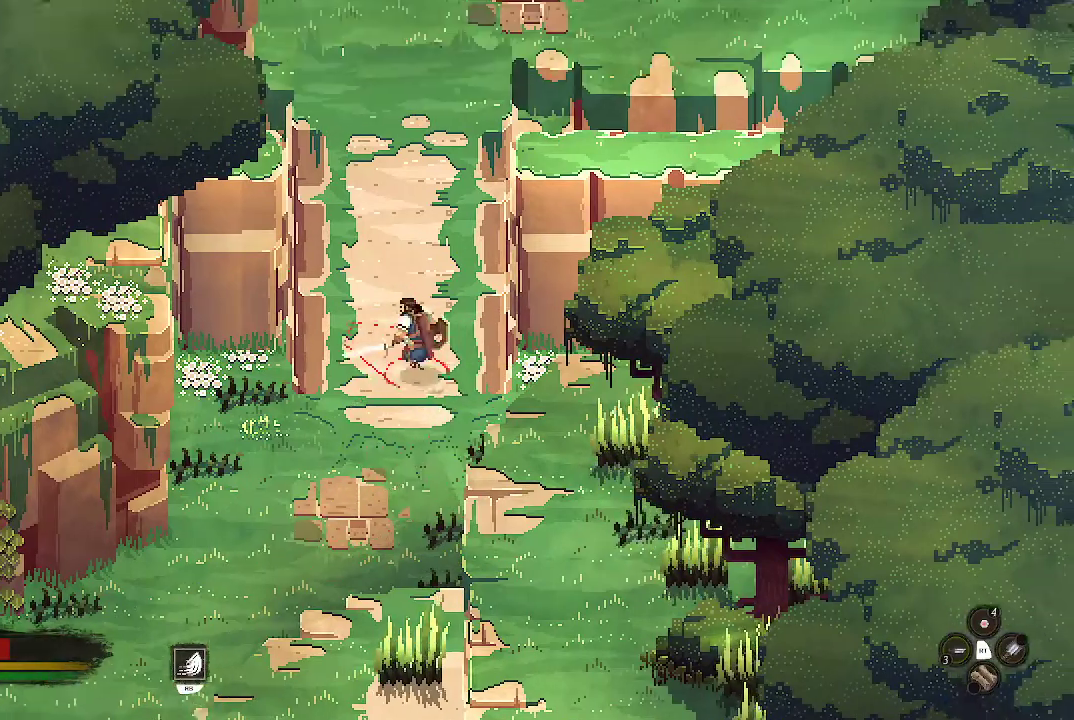
{"buttons": [], "left_stick": "down-left", "right_stick": "center", "events": [[400, "left_stick", "down-left"]]}
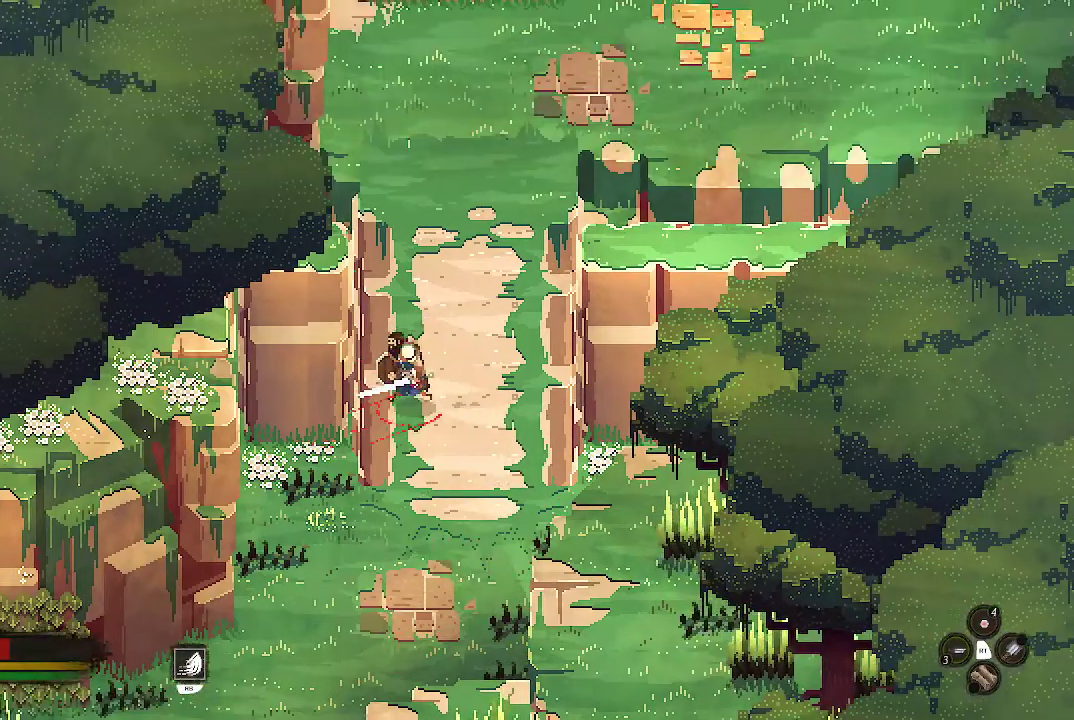
{"buttons": [], "left_stick": "down", "right_stick": "center", "events": [[33, "left_stick", "down"]]}